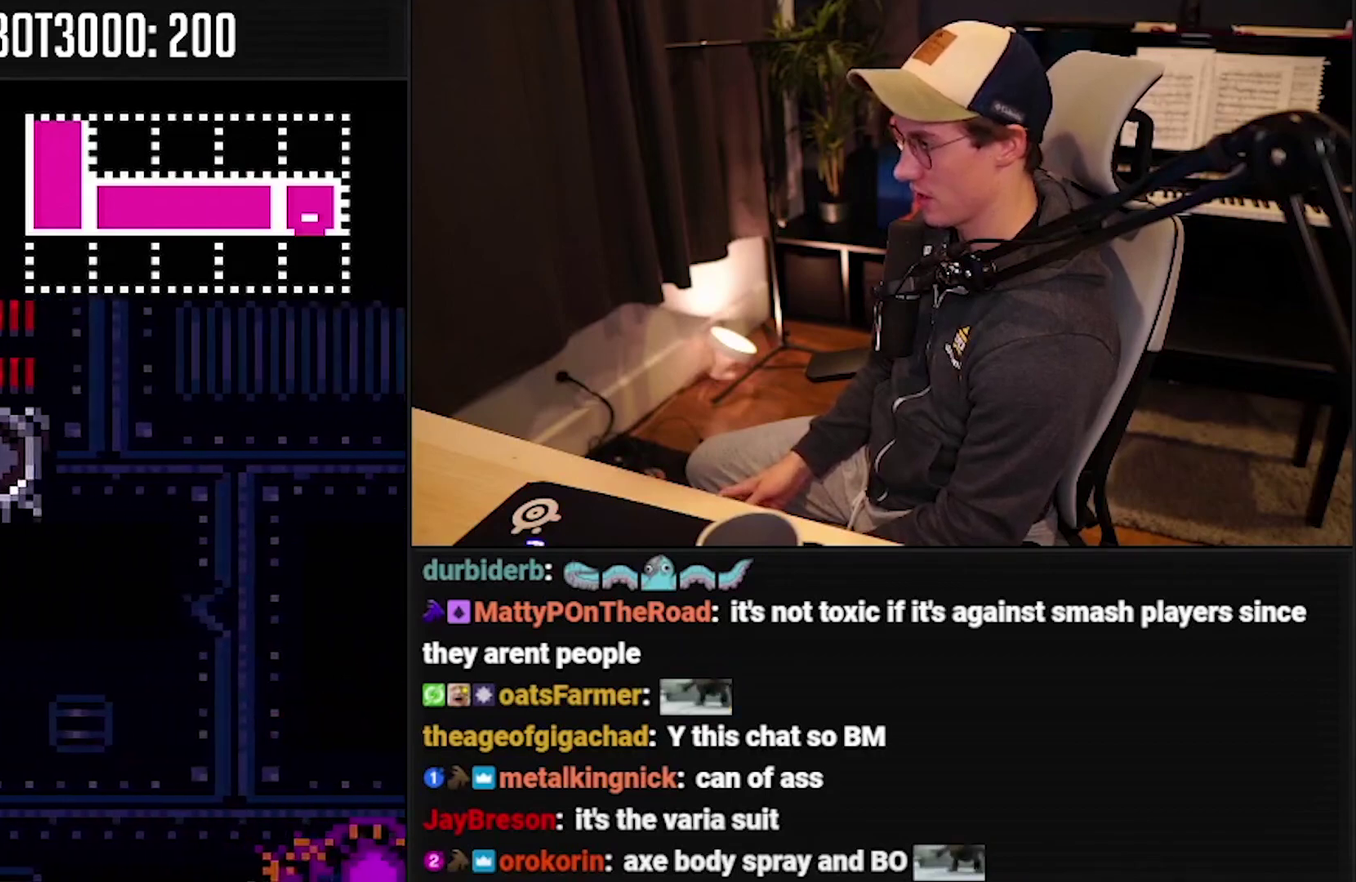
Gameplay with a controller (Nintendo layout); each line is a JSON object with the inputs held at the frame after it. "events" lists button and stick changes between this image and that frame as [ms after this image, input, new state], when the widget could be followed in between. Not read: L3 R3.
{"buttons": ["B"], "events": [[67, "X", "down"], [184, "X", "up"], [384, "A", "down"], [500, "A", "up"]]}
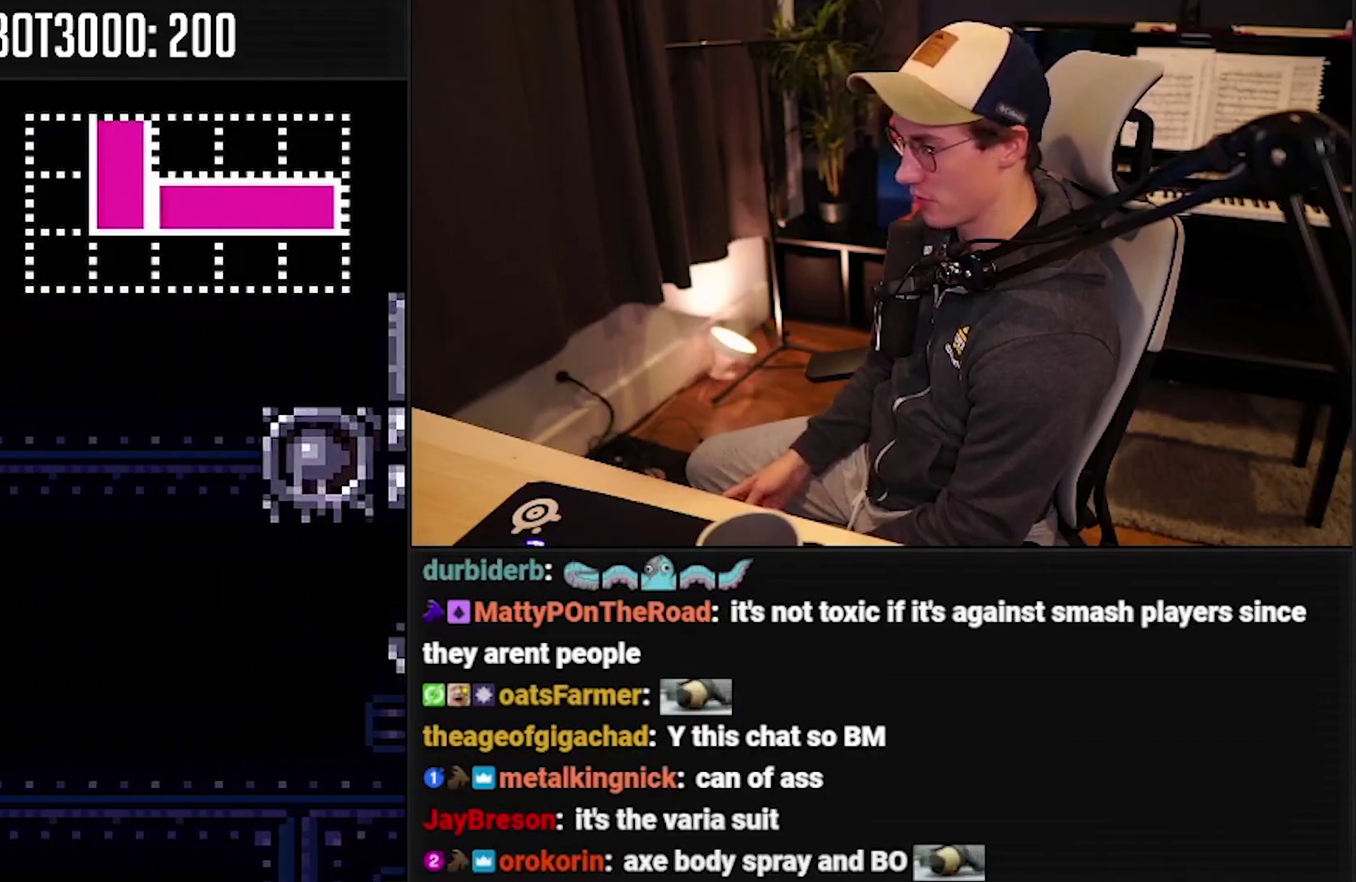
{"buttons": ["B", "X"], "events": [[17, "B", "up"], [134, "B", "down"], [484, "X", "down"]]}
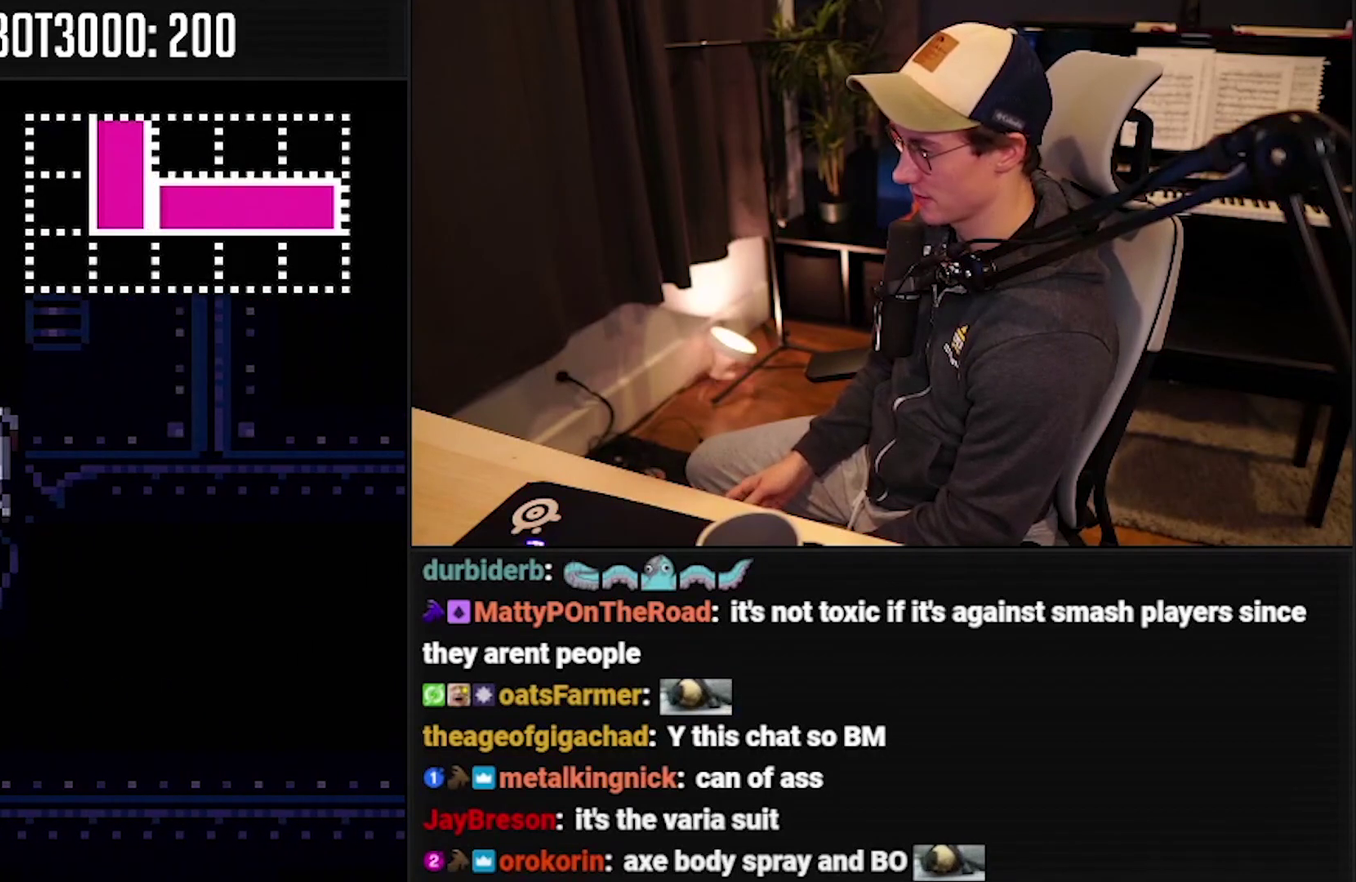
{"buttons": ["A", "B"], "events": [[34, "X", "up"], [484, "A", "down"]]}
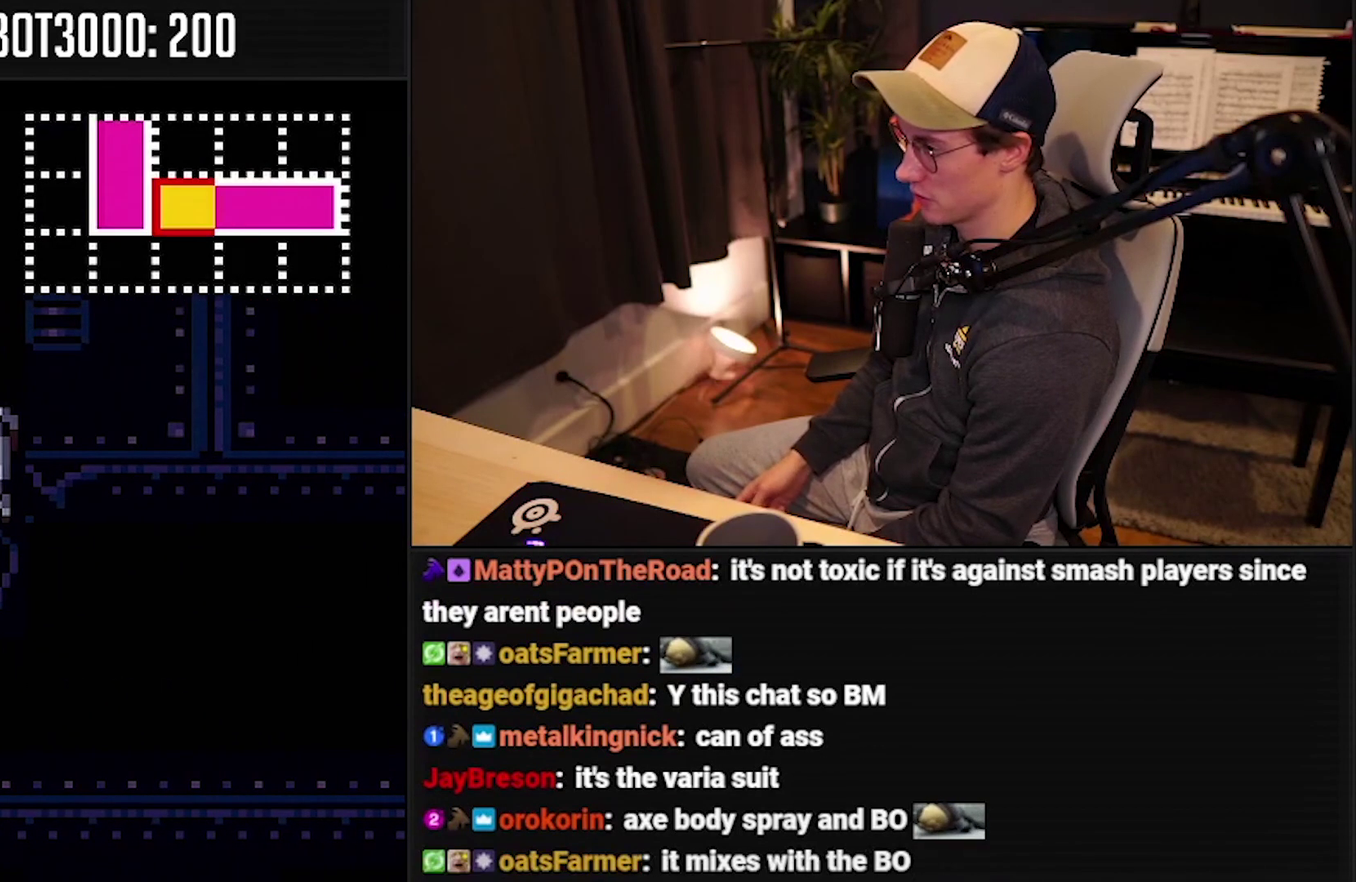
{"buttons": [], "events": [[434, "A", "up"], [434, "B", "up"]]}
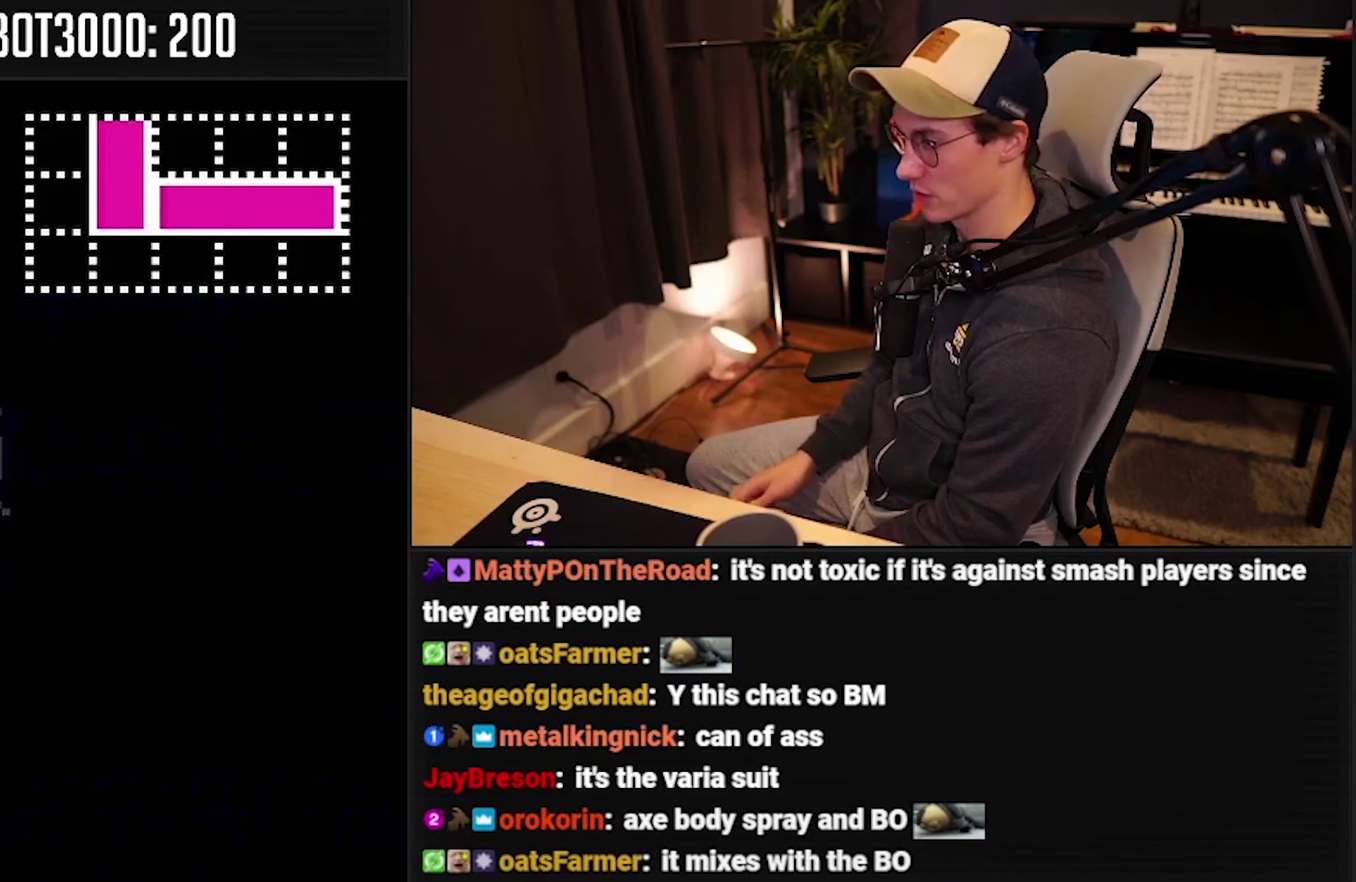
{"buttons": [], "events": []}
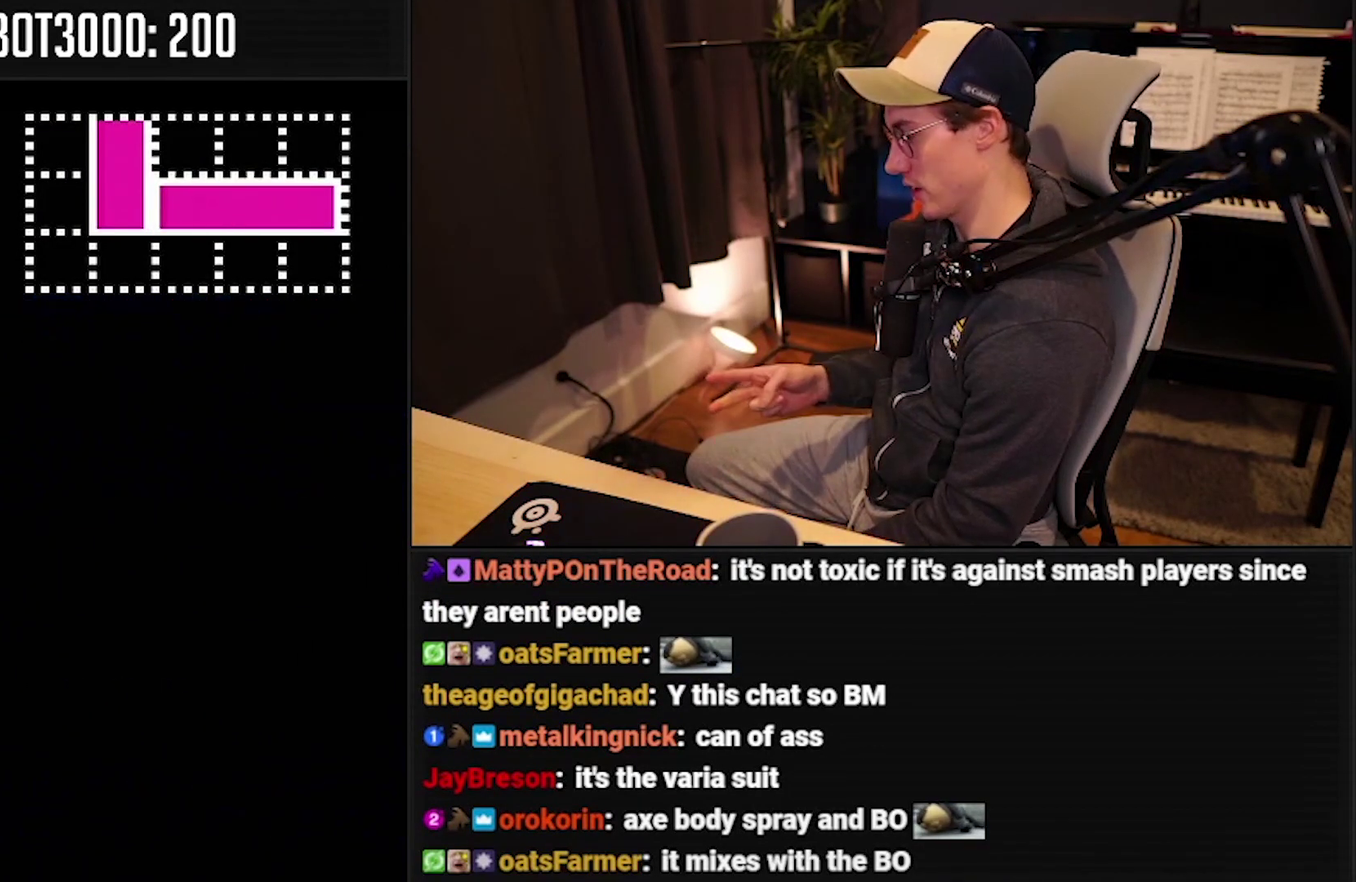
{"buttons": [], "events": []}
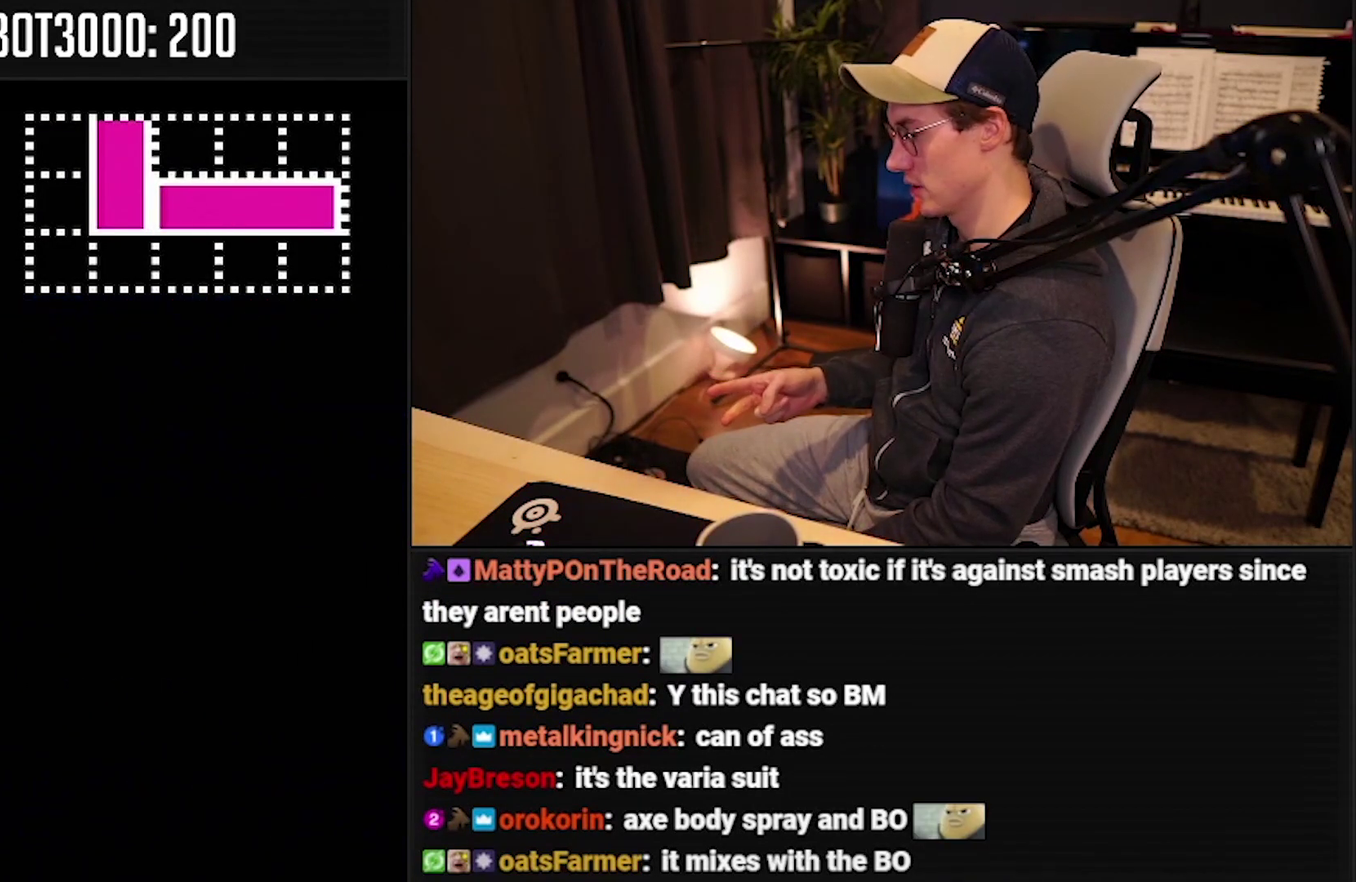
{"buttons": [], "events": []}
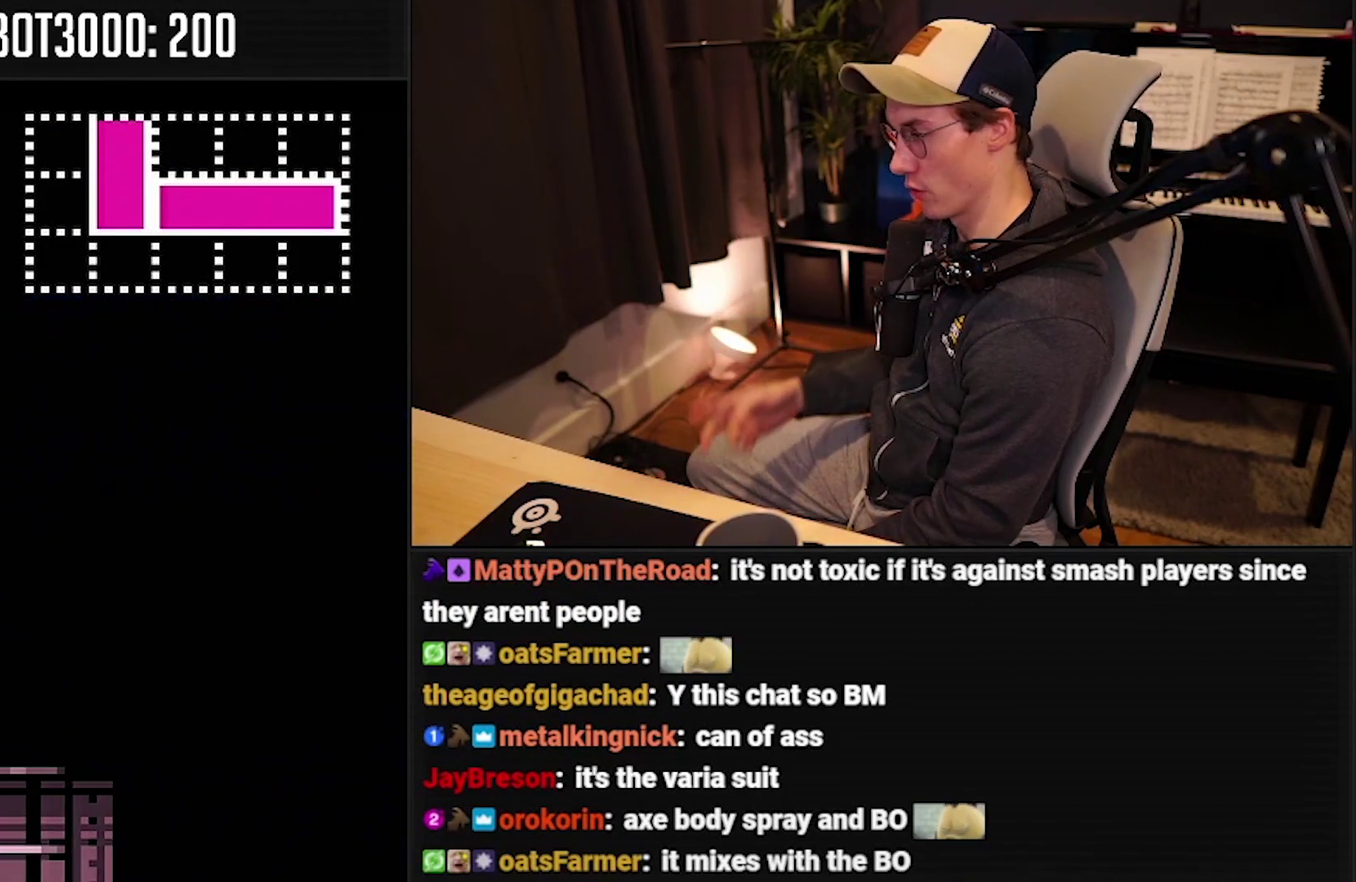
{"buttons": ["A"], "events": [[467, "A", "down"]]}
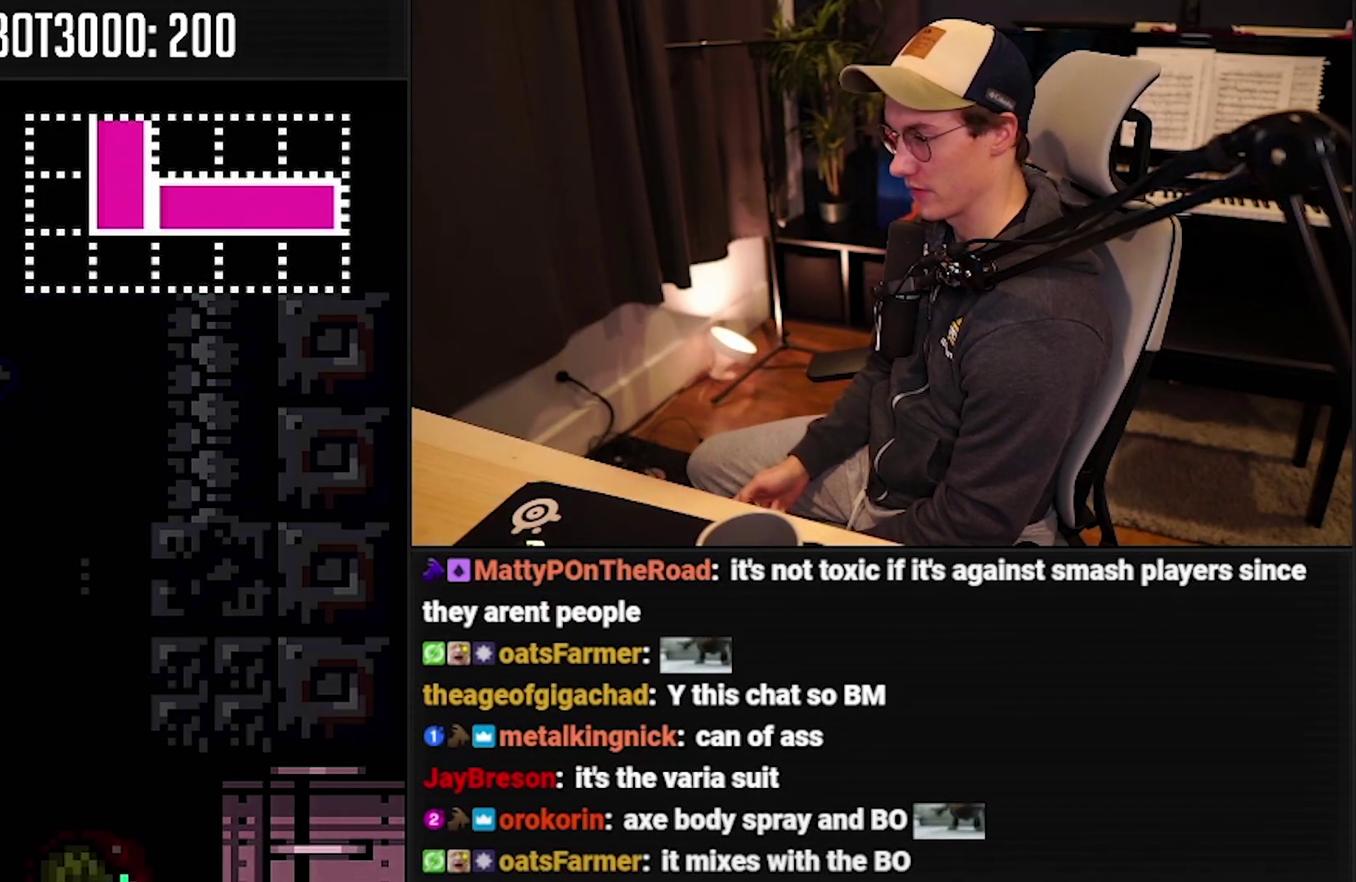
{"buttons": ["A"], "events": []}
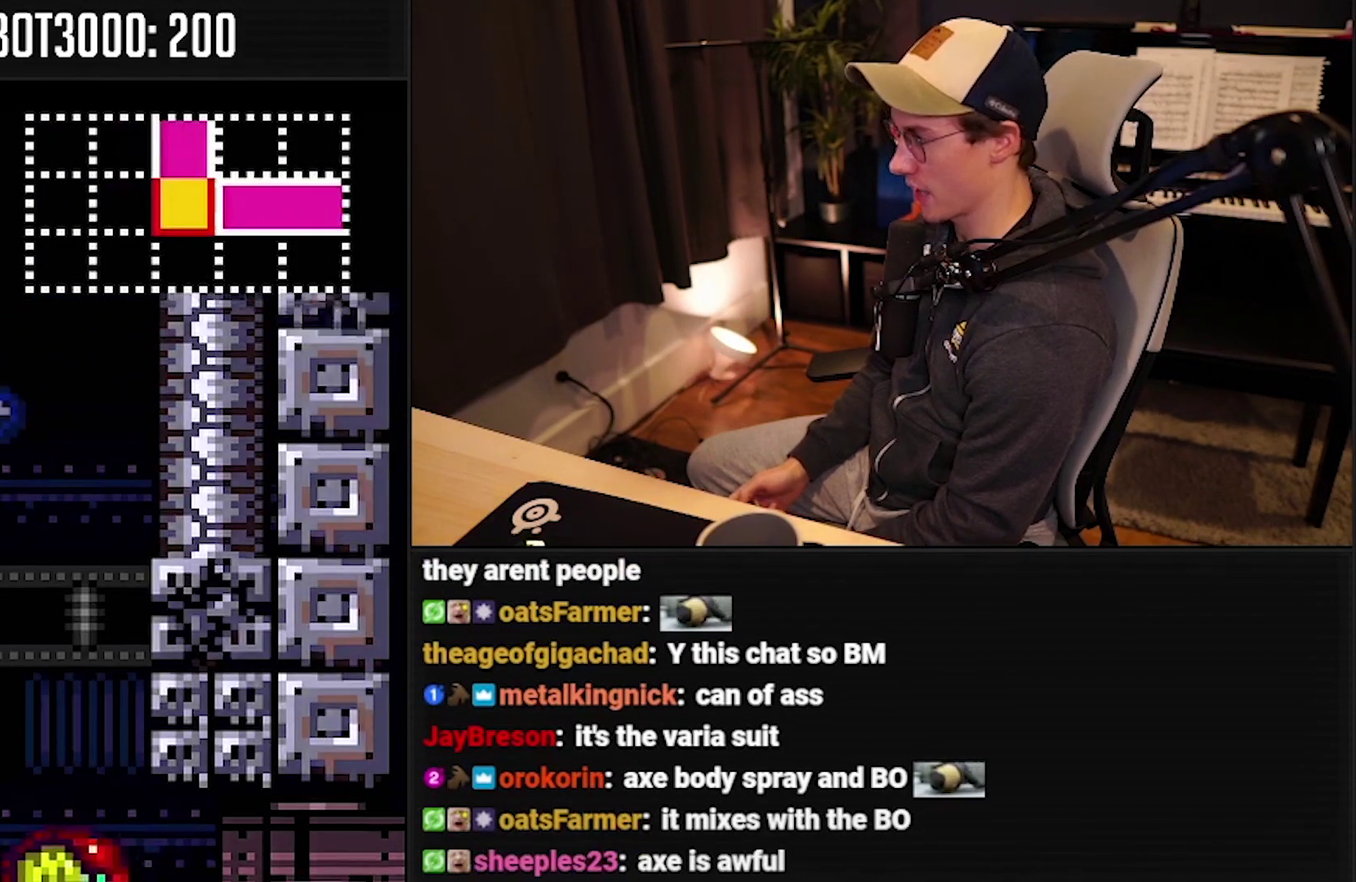
{"buttons": ["A"], "events": [[300, "A", "up"], [400, "A", "down"]]}
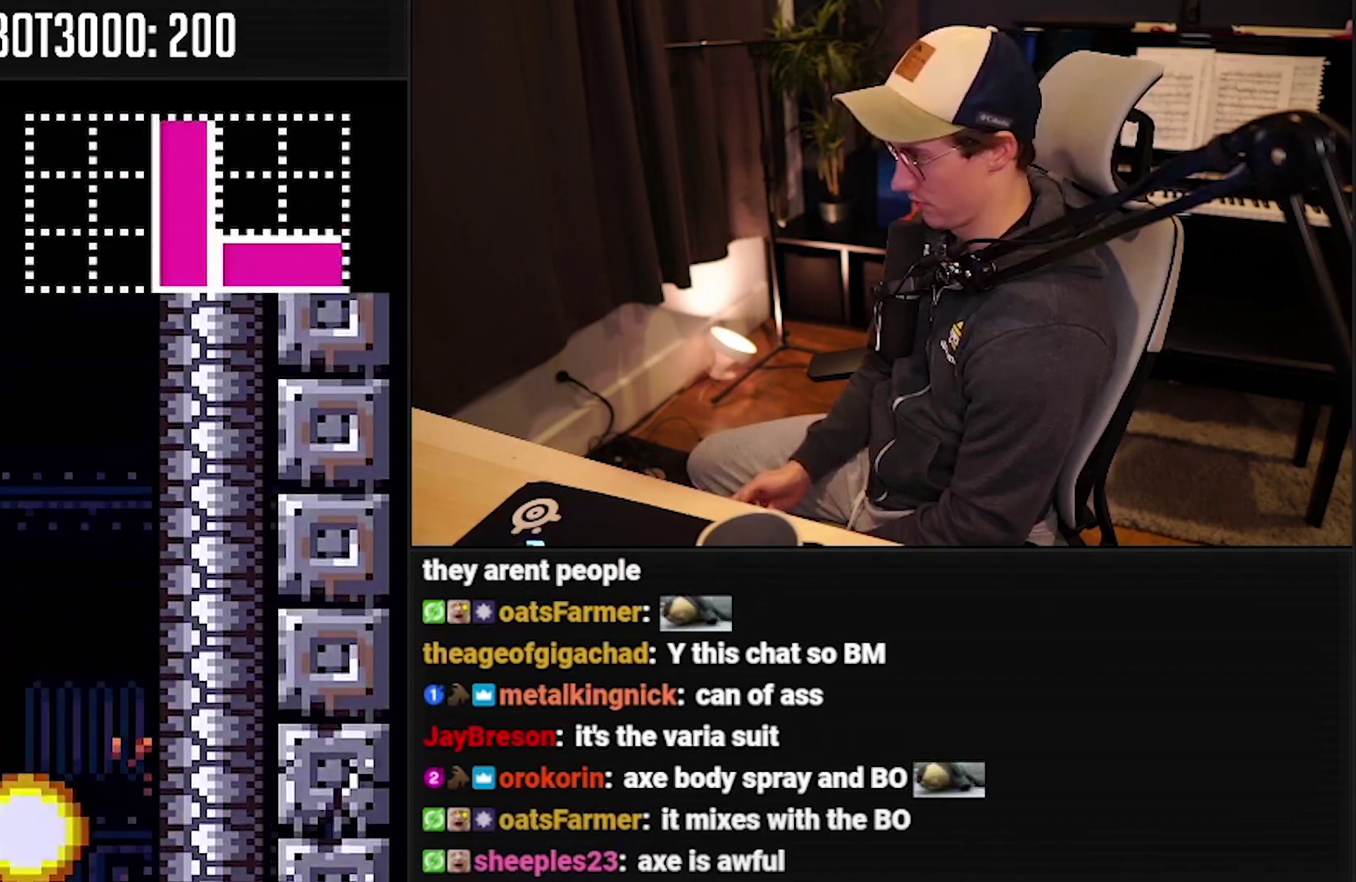
{"buttons": ["A"], "events": [[200, "A", "up"], [250, "A", "down"]]}
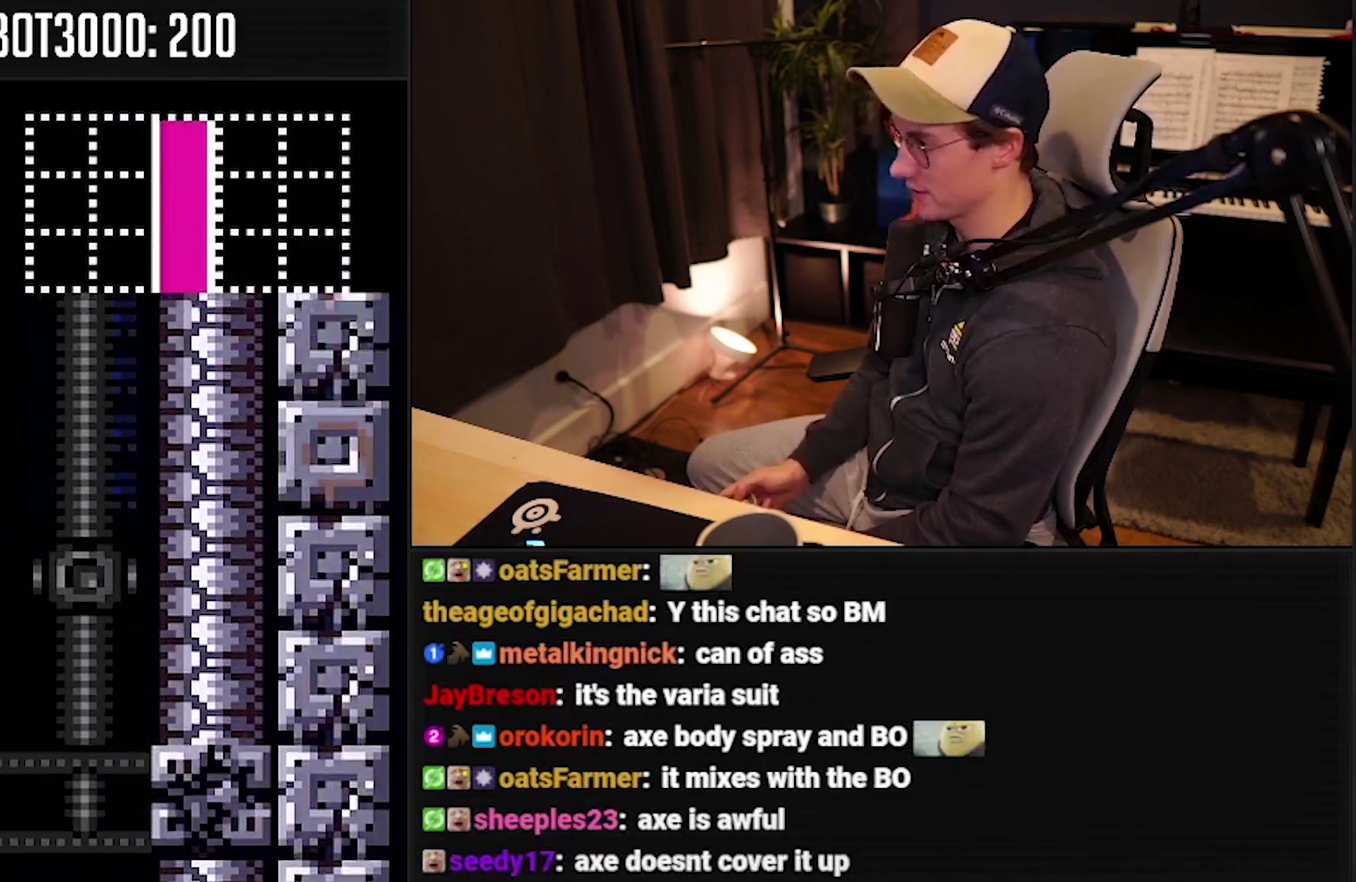
{"buttons": ["A"], "events": [[67, "A", "up"], [134, "A", "down"], [450, "A", "up"], [500, "A", "down"]]}
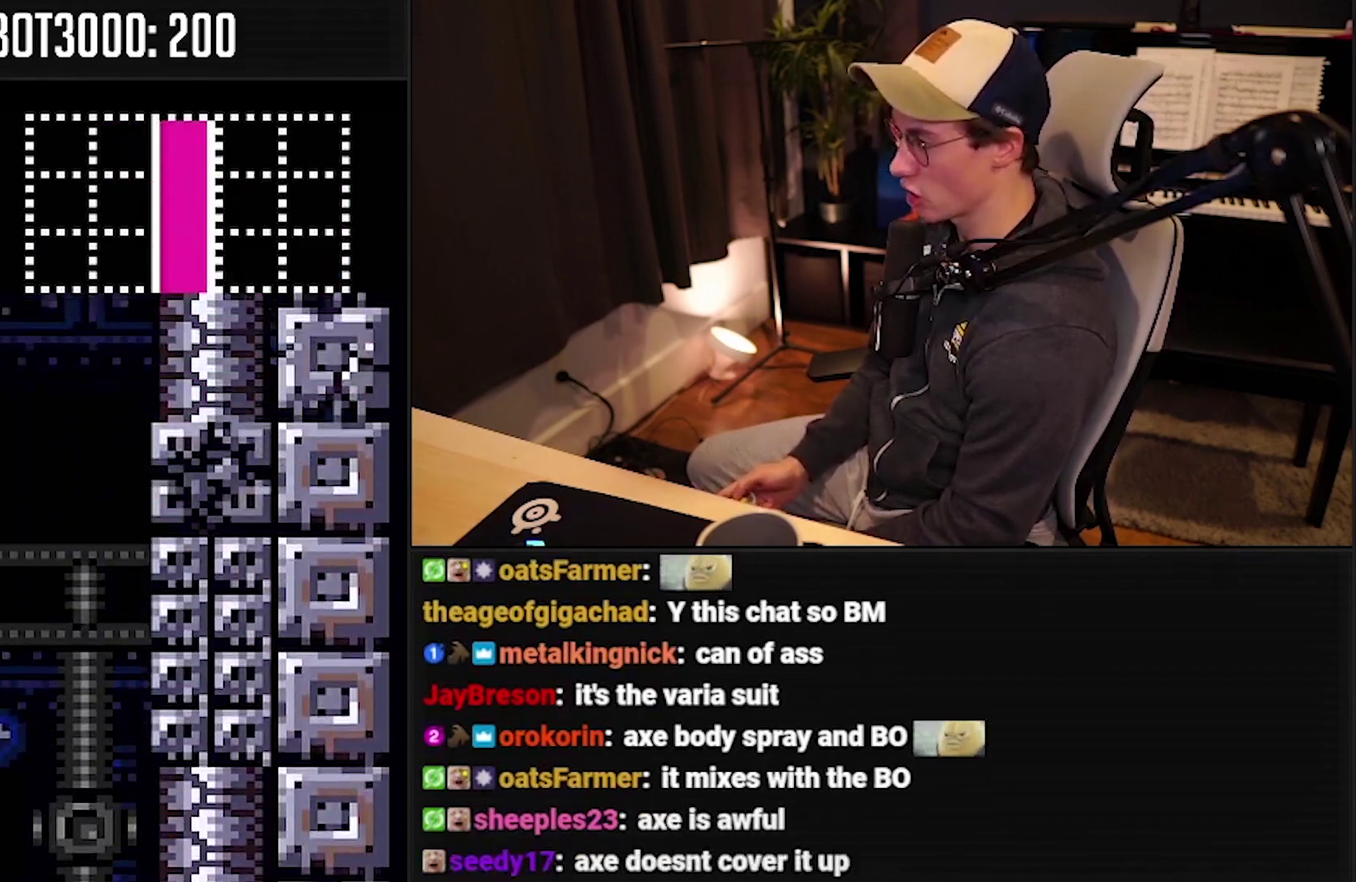
{"buttons": [], "events": [[484, "A", "up"]]}
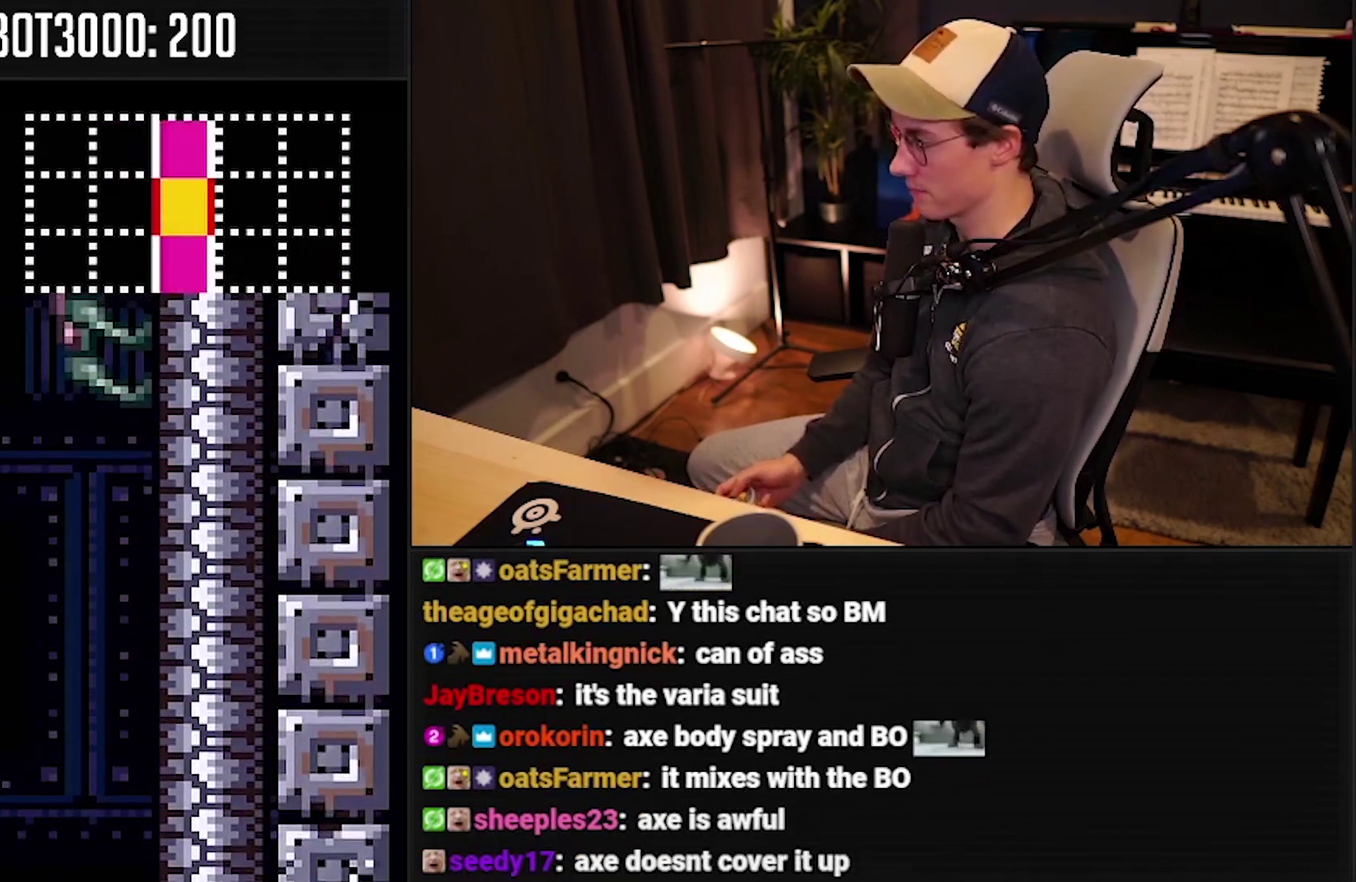
{"buttons": ["A"], "events": [[67, "X", "down"], [134, "X", "up"], [217, "A", "down"]]}
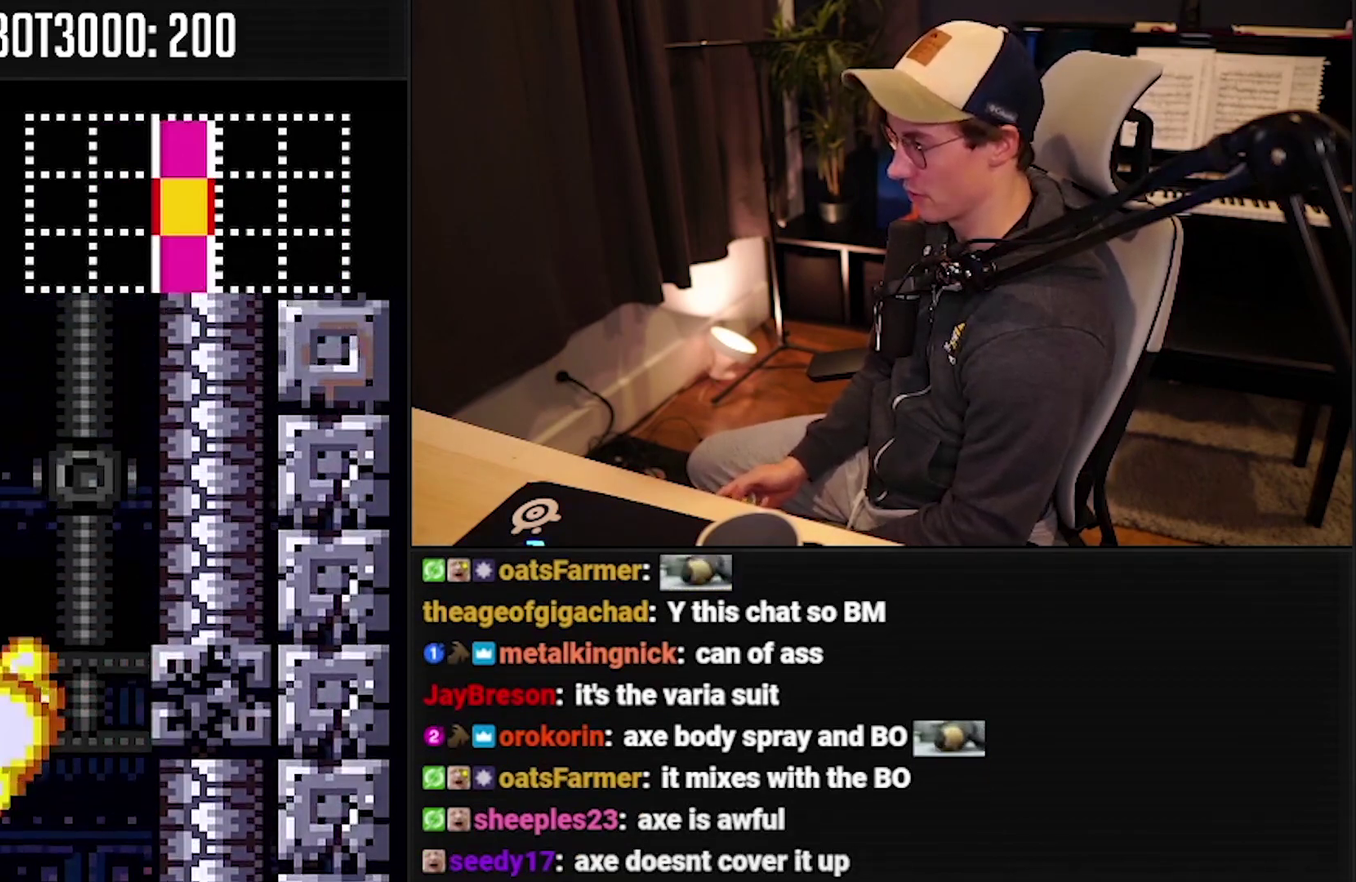
{"buttons": [], "events": [[484, "A", "up"]]}
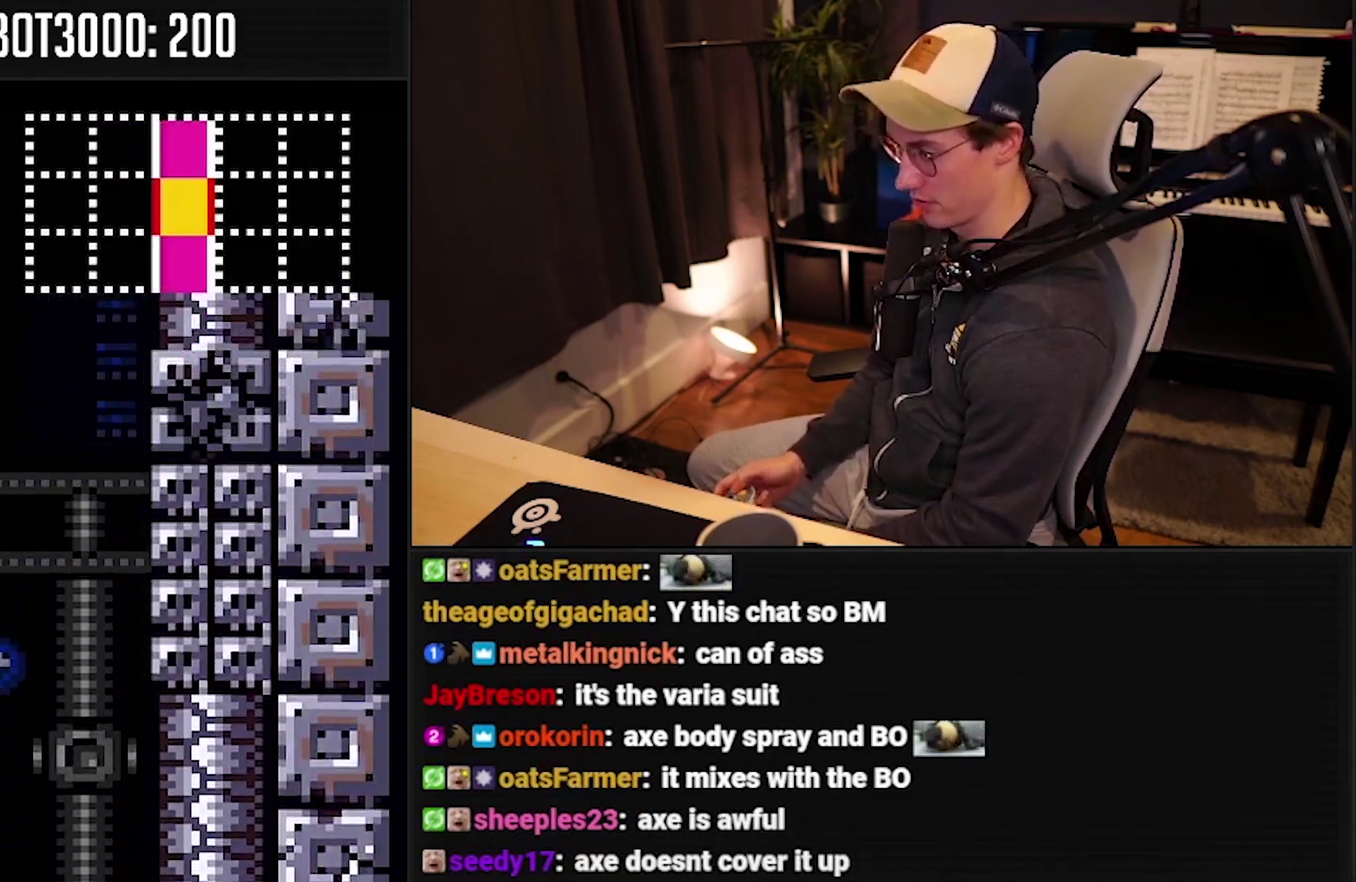
{"buttons": ["A"], "events": [[34, "A", "down"], [367, "A", "up"], [417, "A", "down"]]}
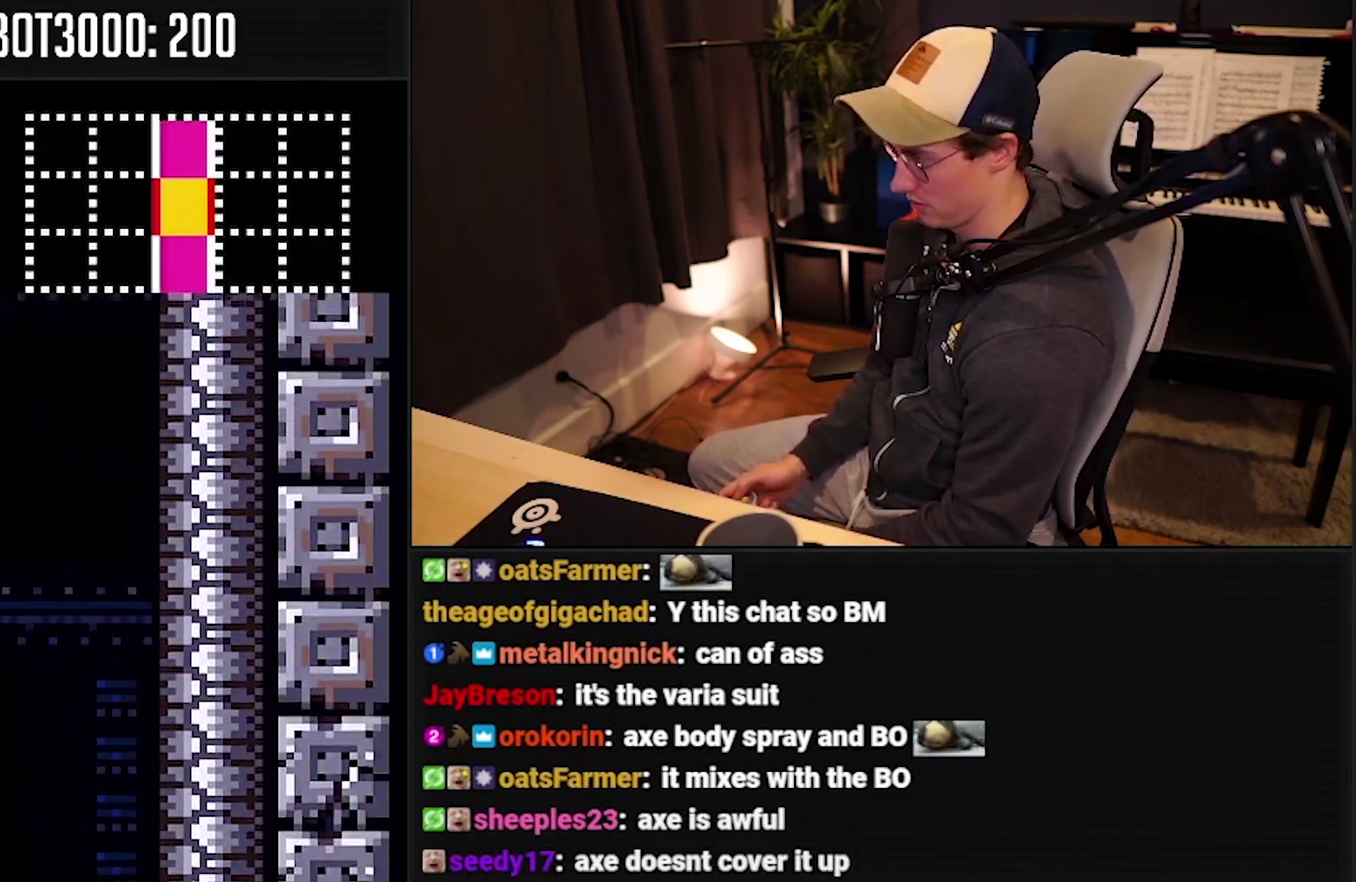
{"buttons": ["A"], "events": [[217, "A", "up"], [267, "A", "down"]]}
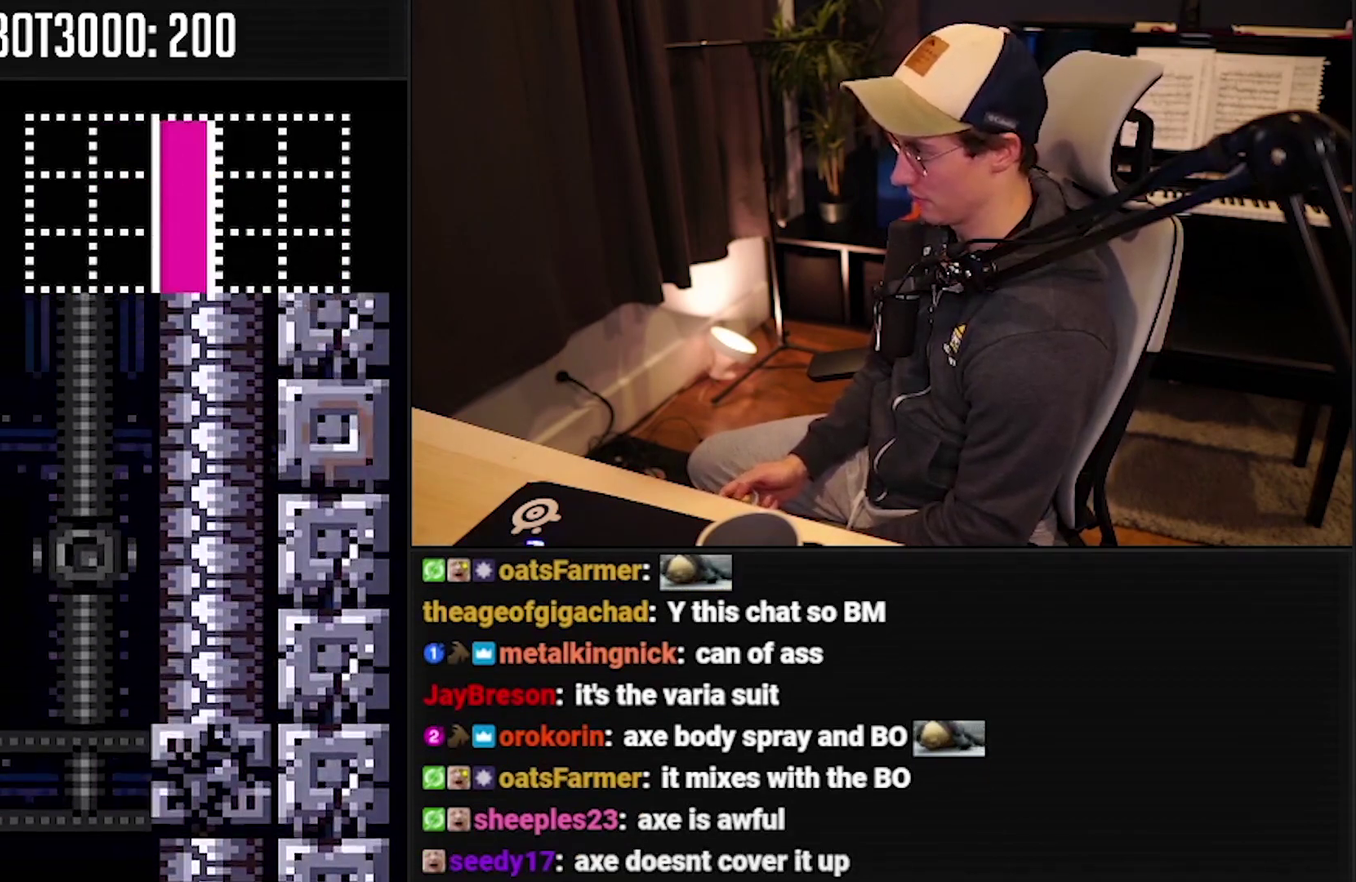
{"buttons": ["A"], "events": []}
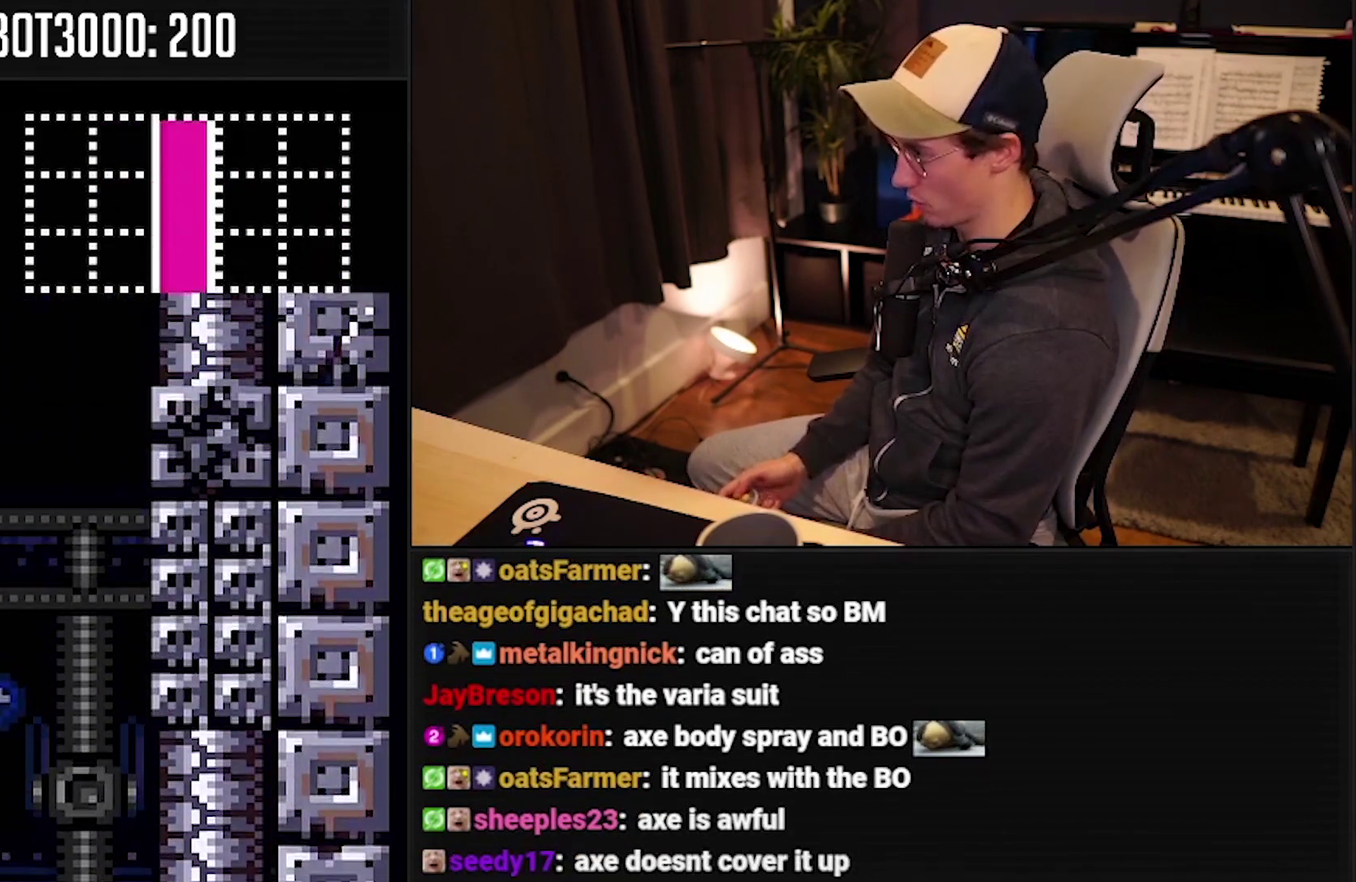
{"buttons": [], "events": [[500, "A", "up"]]}
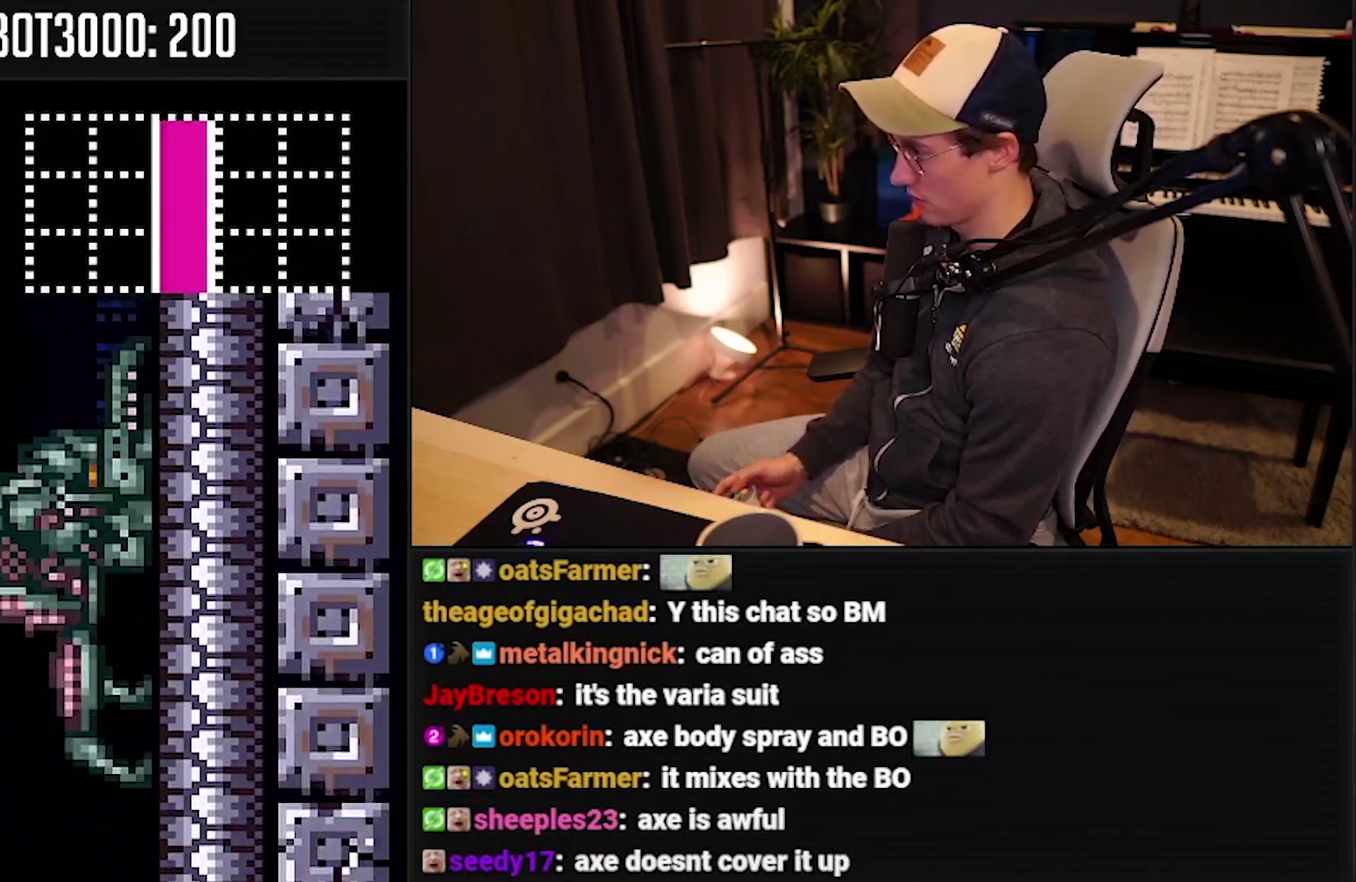
{"buttons": ["A"], "events": [[84, "X", "down"], [134, "X", "up"], [234, "A", "down"]]}
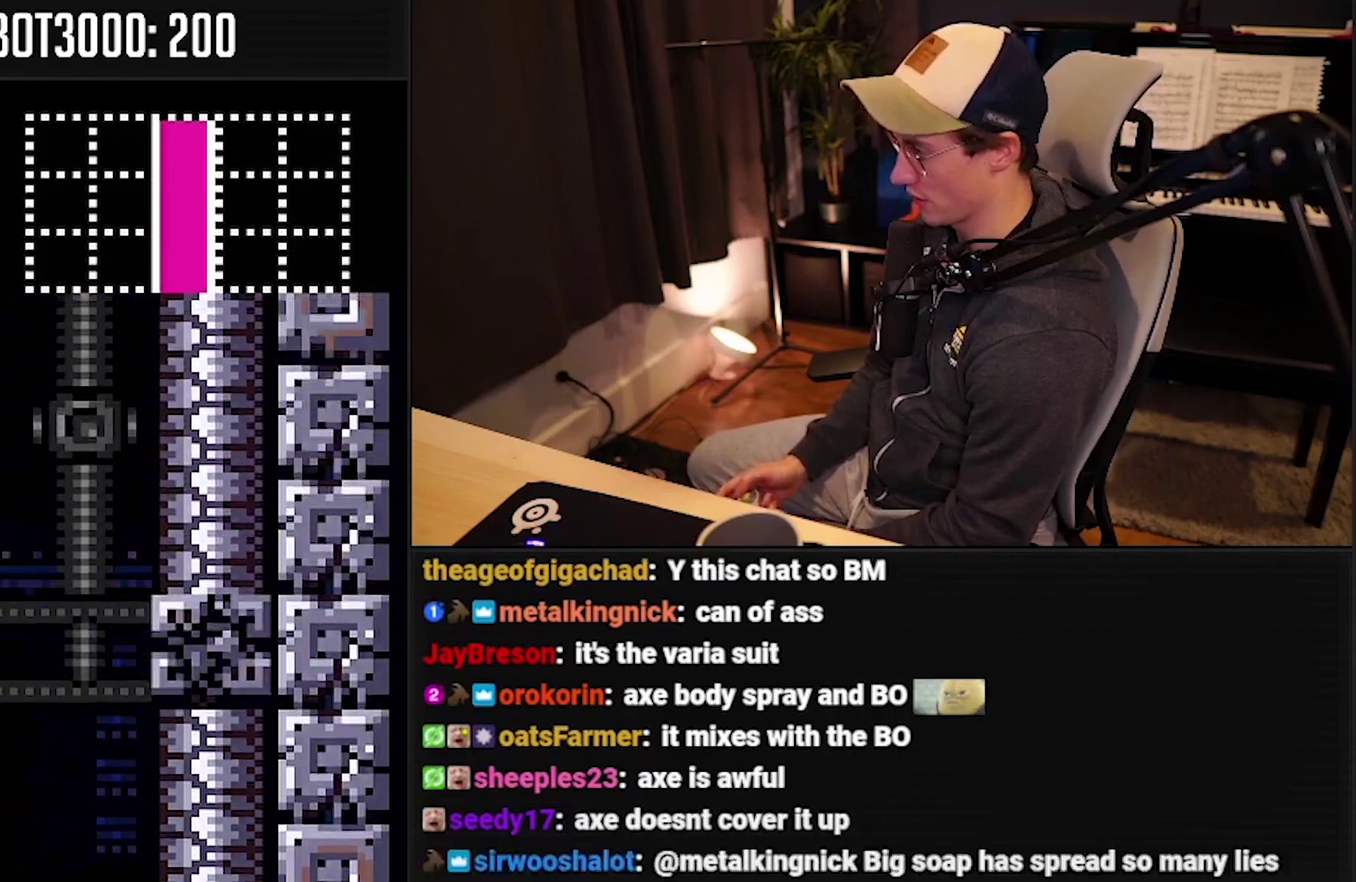
{"buttons": ["A"], "events": [[184, "A", "up"], [234, "A", "down"]]}
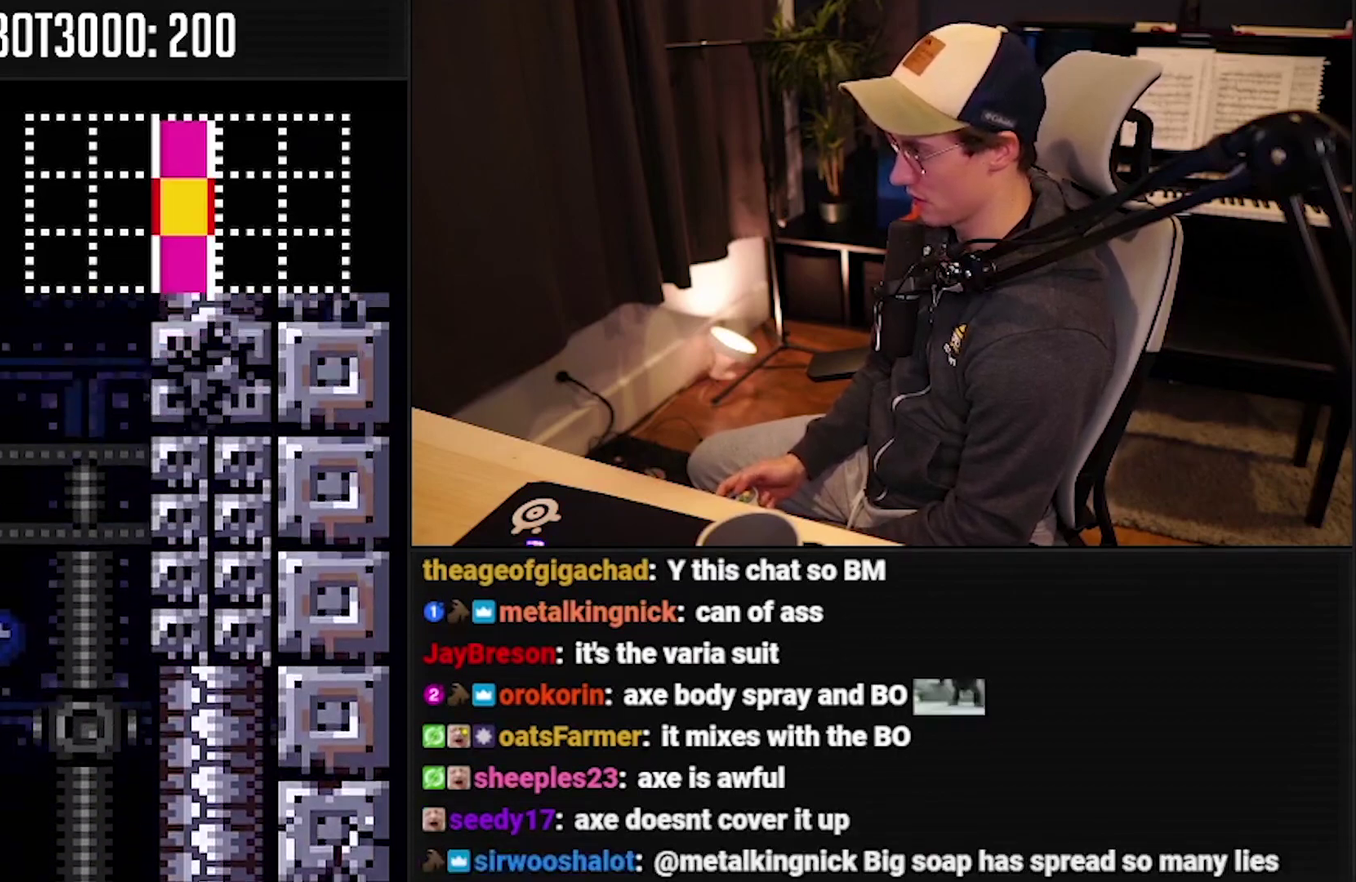
{"buttons": ["A"], "events": []}
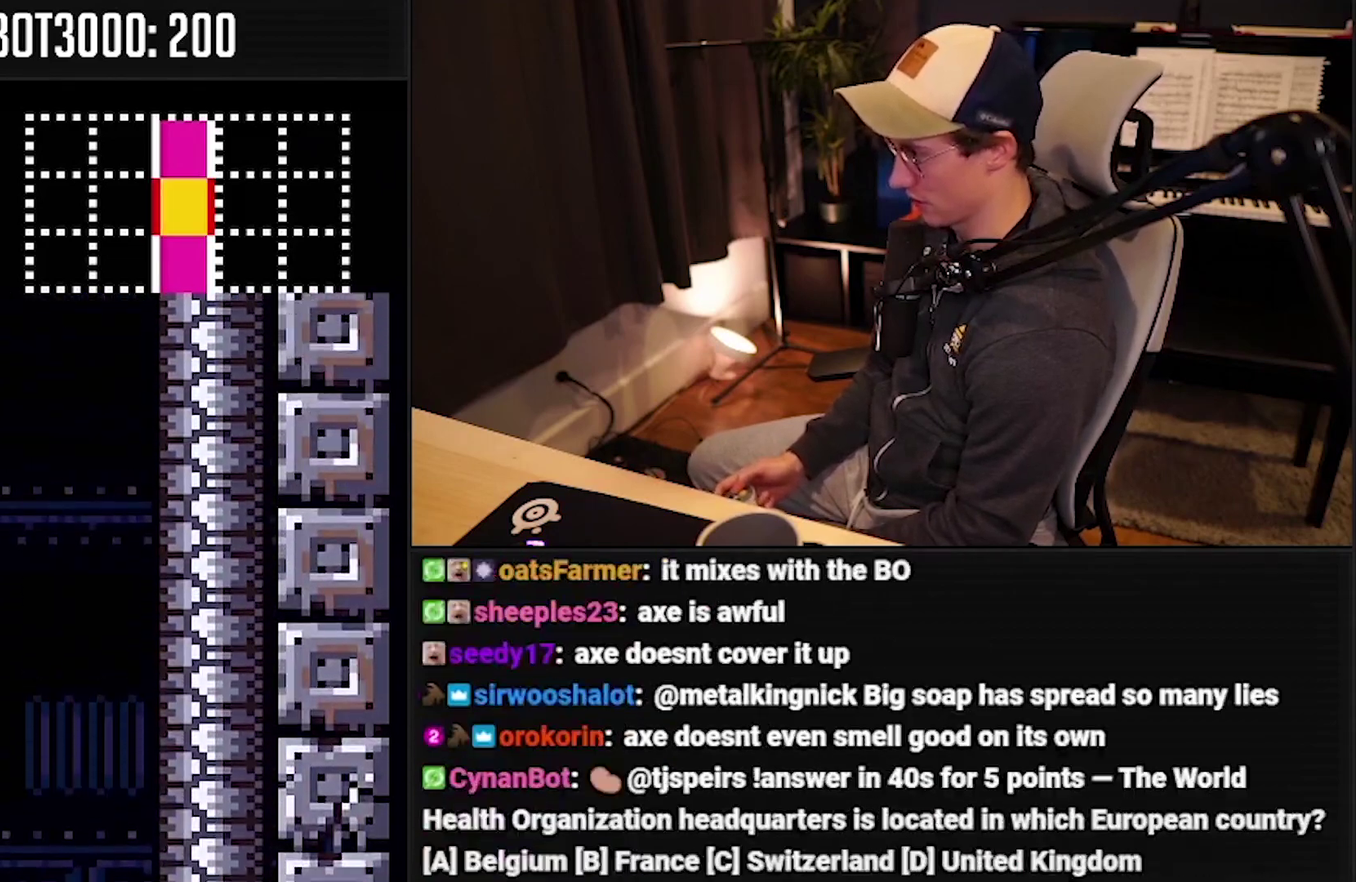
{"buttons": ["A"], "events": [[67, "A", "up"], [134, "X", "down"], [217, "X", "up"], [267, "A", "down"]]}
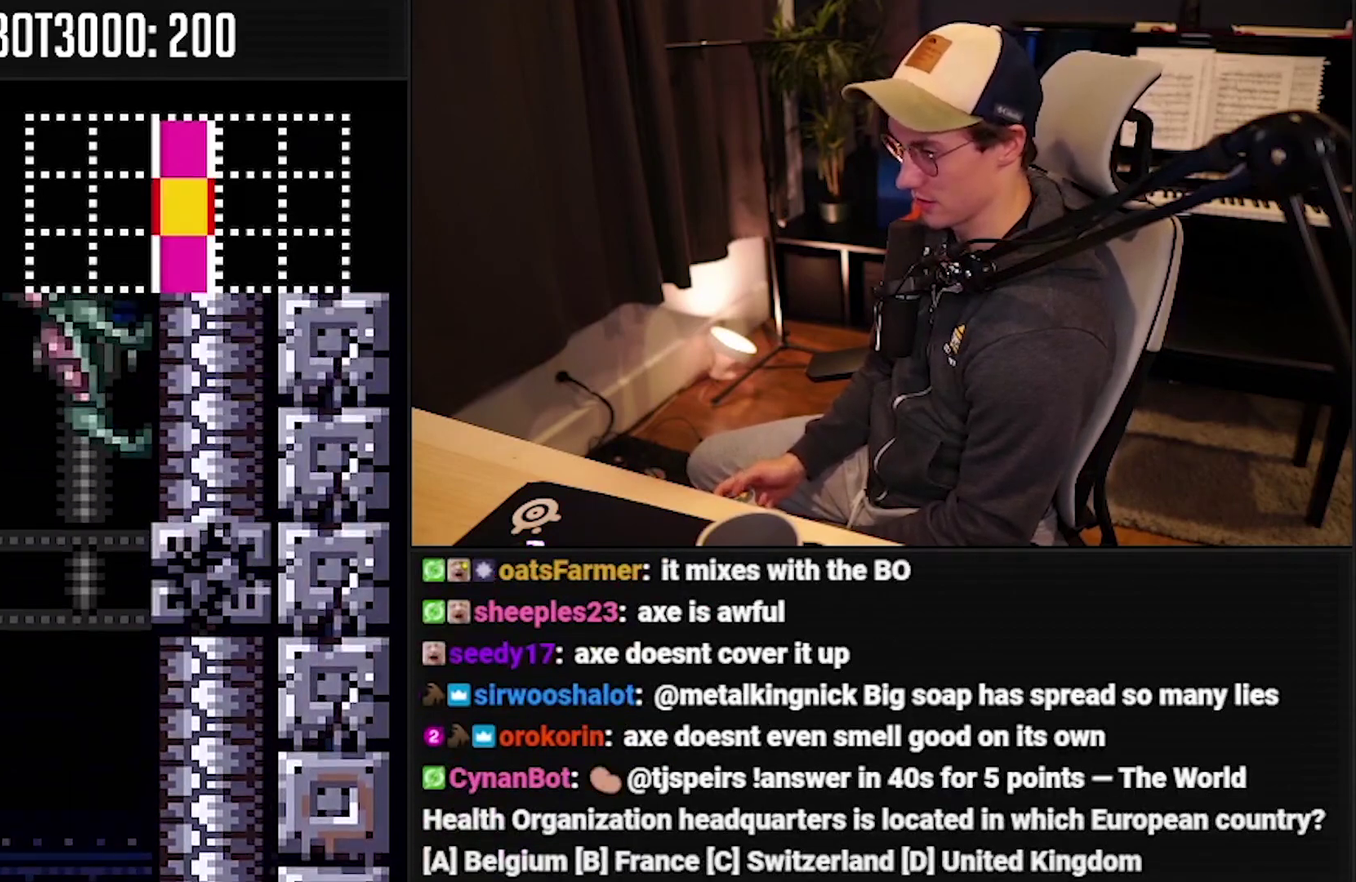
{"buttons": ["A"], "events": []}
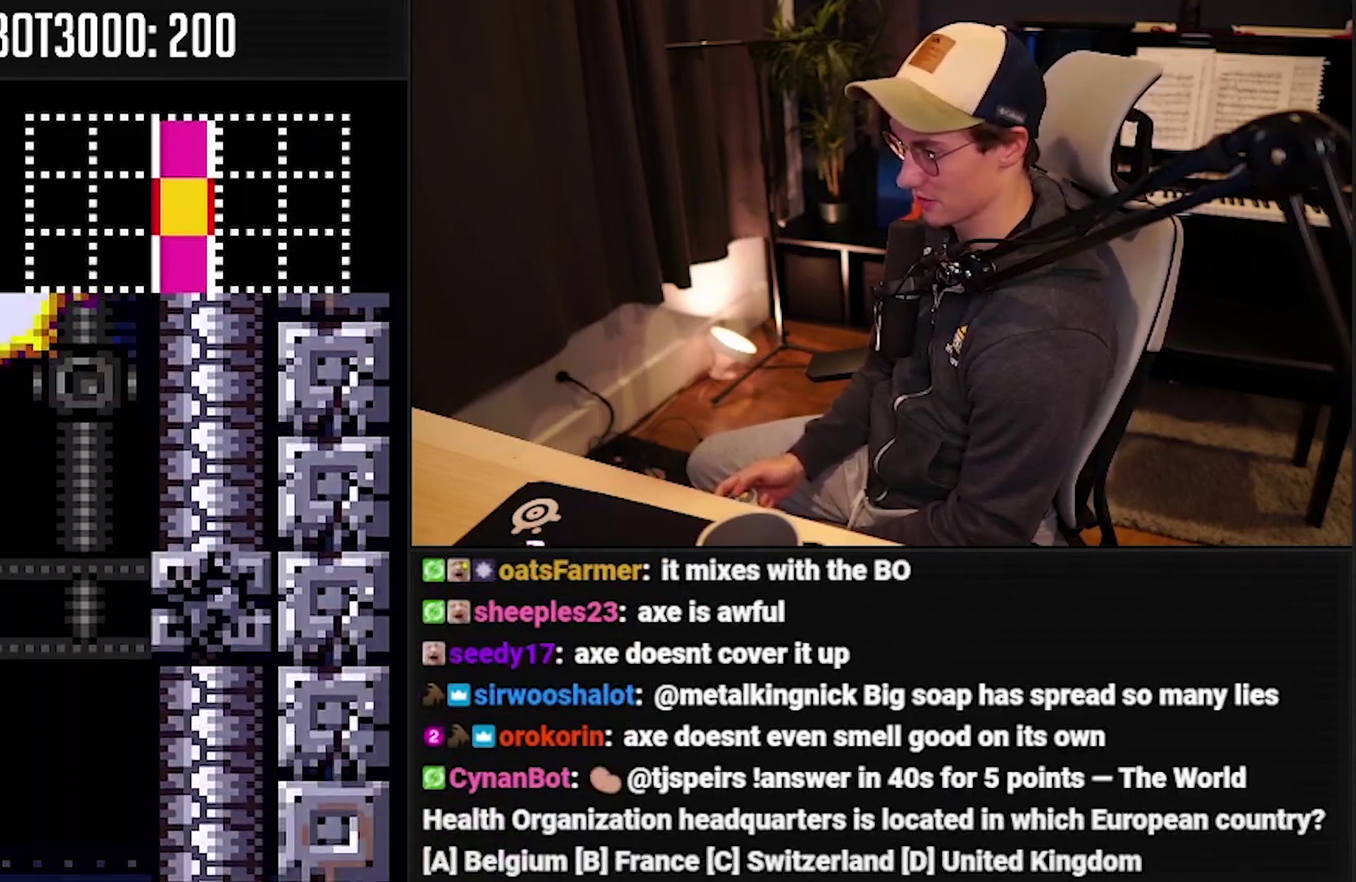
{"buttons": ["A"], "events": [[400, "A", "up"], [450, "A", "down"]]}
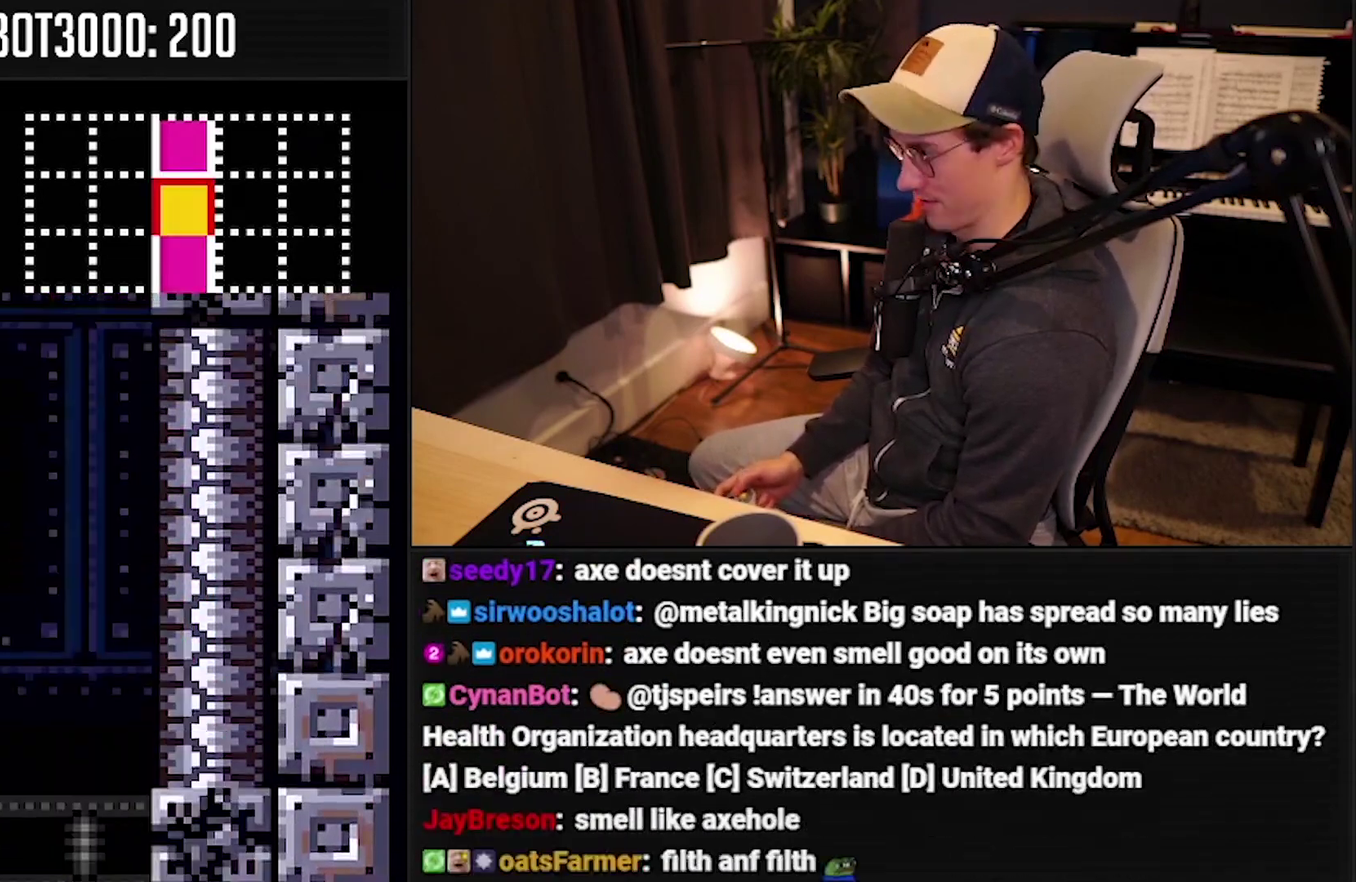
{"buttons": ["A"], "events": [[217, "A", "up"], [284, "X", "down"], [334, "X", "up"], [384, "A", "down"]]}
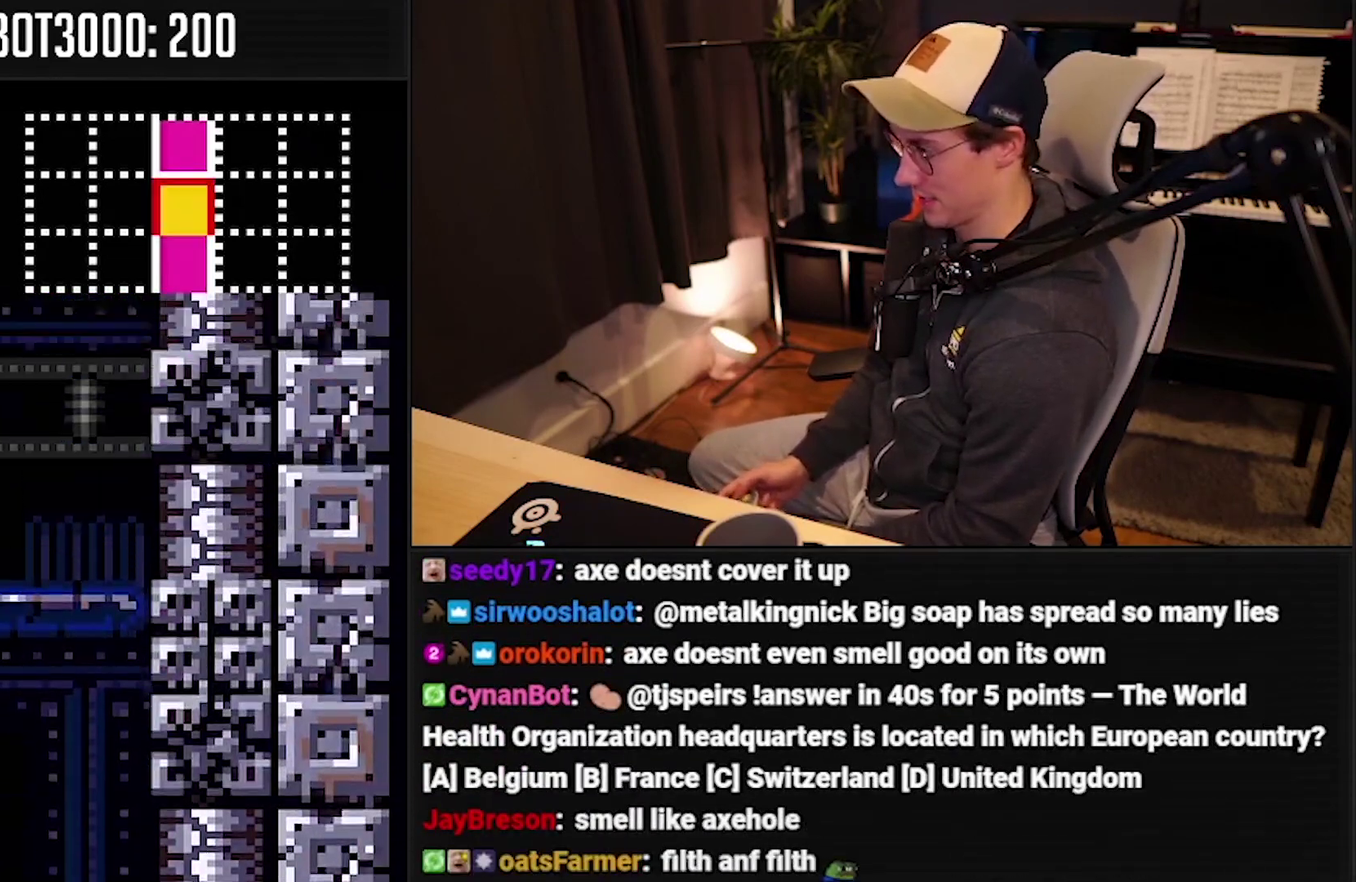
{"buttons": [], "events": [[117, "A", "up"], [200, "A", "down"], [467, "A", "up"]]}